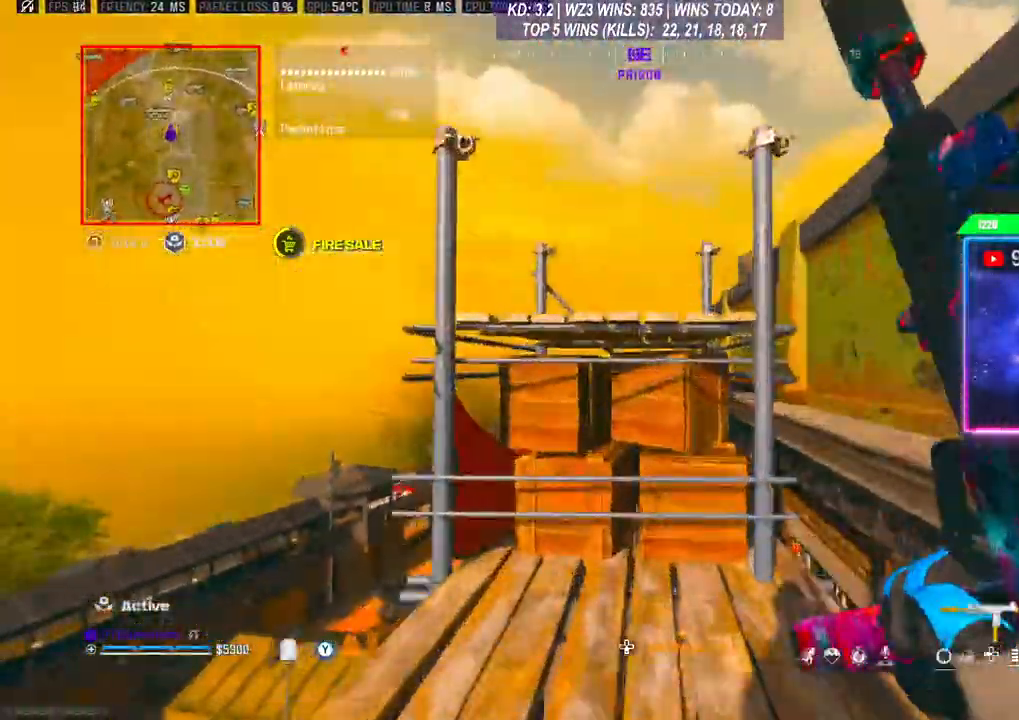
Gameplay with a controller (Xbox layout); each line is a JSON object with the inputs held at the frame after it. "events" lists button and stick changes between this image and that frame as [ms after this image, input, new state], when the widget could be followed in between.
{"buttons": ["A"], "left_stick": "up", "right_stick": "center", "events": [[33, "L3", "up"], [133, "A", "down"], [233, "A", "up"], [300, "A", "down"], [300, "L3", "down"], [300, "right_stick", "down-right"], [367, "A", "up"], [433, "A", "down"], [433, "L3", "up"], [433, "right_stick", "center"]]}
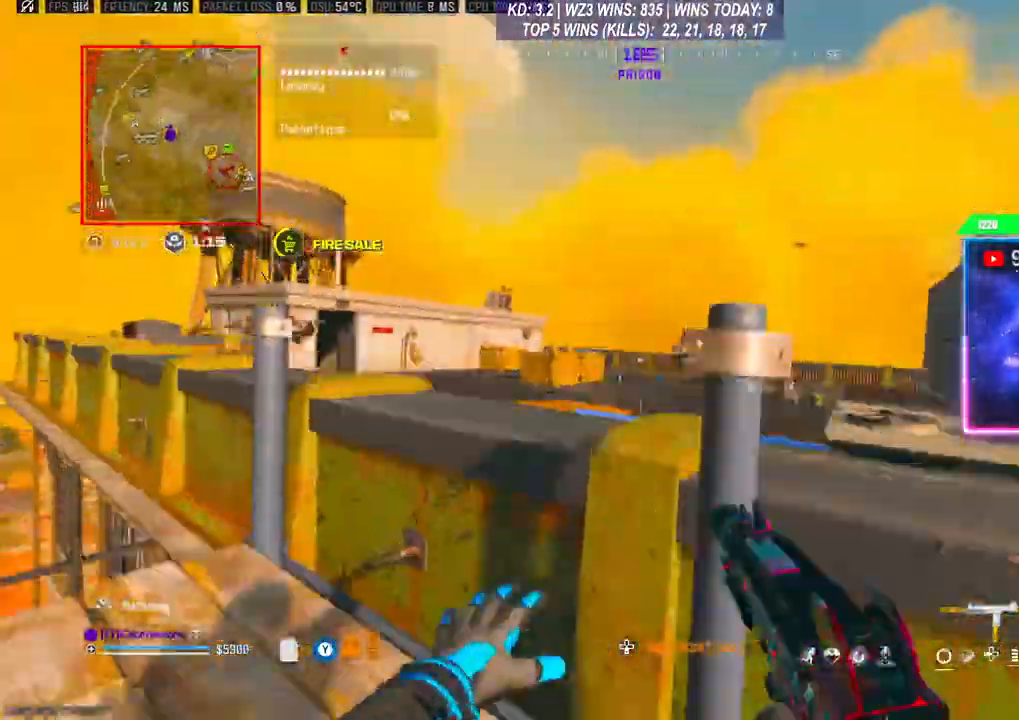
{"buttons": [], "left_stick": "down-left", "right_stick": "right", "events": [[33, "left_stick", "down-left"], [67, "A", "up"], [133, "left_stick", "center"], [367, "right_stick", "right"], [500, "left_stick", "down-left"]]}
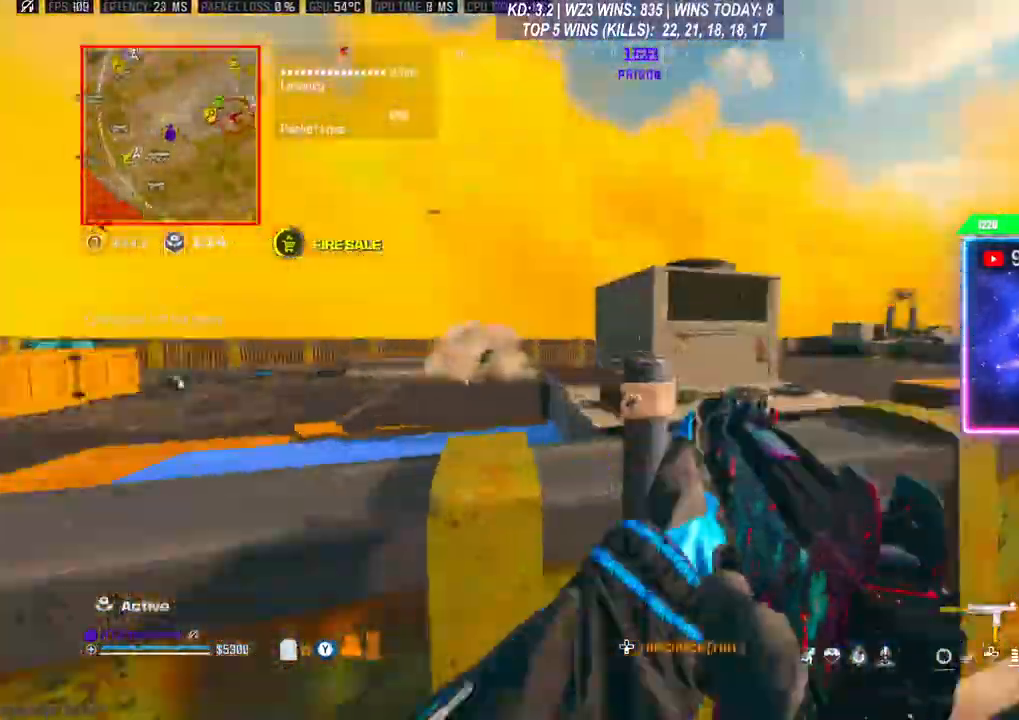
{"buttons": [], "left_stick": "up-right", "right_stick": "center", "events": [[100, "right_stick", "center"], [133, "left_stick", "left"], [300, "left_stick", "up"], [333, "A", "down"], [333, "L3", "down"], [400, "L3", "up"], [400, "left_stick", "up-right"], [467, "A", "up"]]}
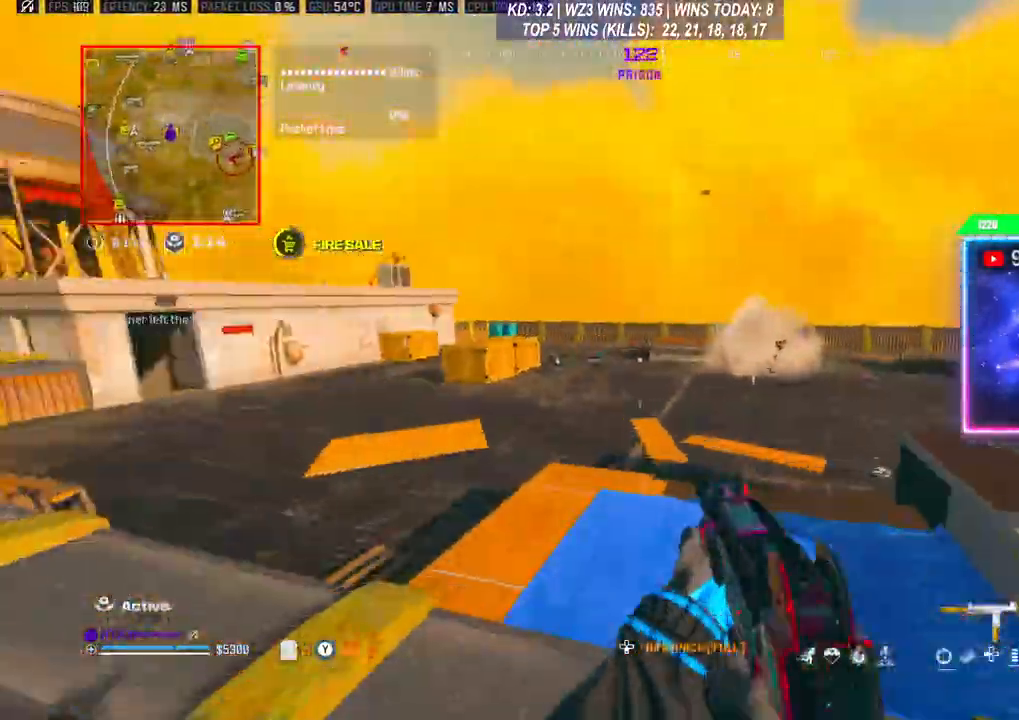
{"buttons": [], "left_stick": "right", "right_stick": "center", "events": [[133, "left_stick", "right"]]}
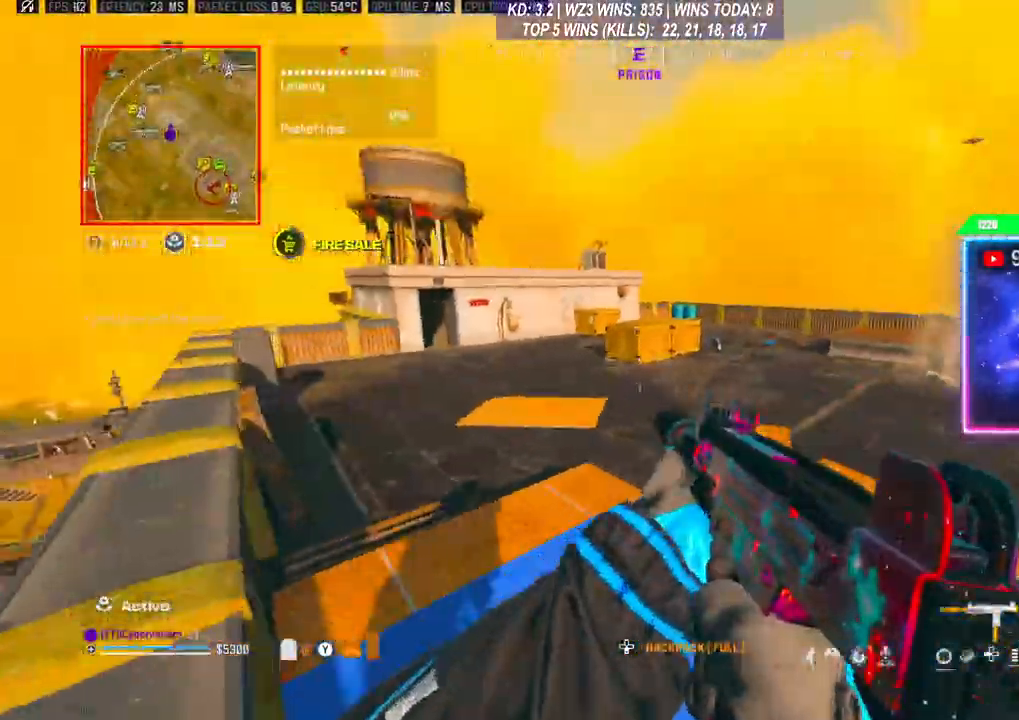
{"buttons": [], "left_stick": "up-left", "right_stick": "right", "events": [[267, "L3", "down"], [267, "left_stick", "up"], [333, "right_stick", "right"], [433, "L3", "up"], [433, "left_stick", "up-left"]]}
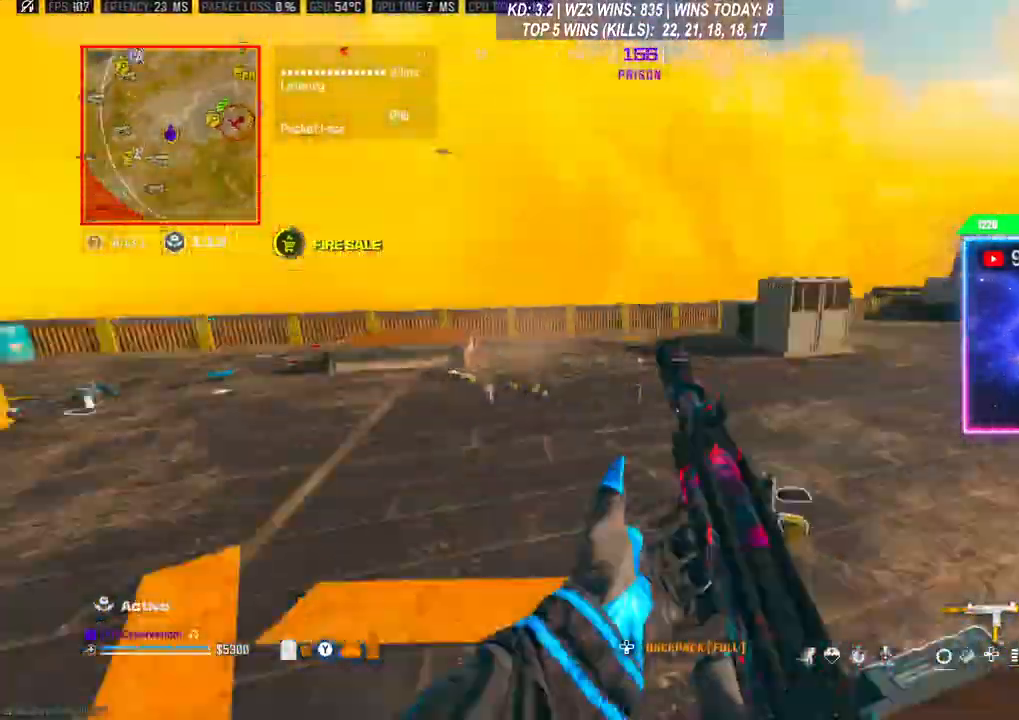
{"buttons": ["L3"], "left_stick": "up", "right_stick": "center", "events": [[33, "left_stick", "left"], [100, "right_stick", "center"], [133, "left_stick", "center"], [433, "L3", "down"], [433, "left_stick", "up"]]}
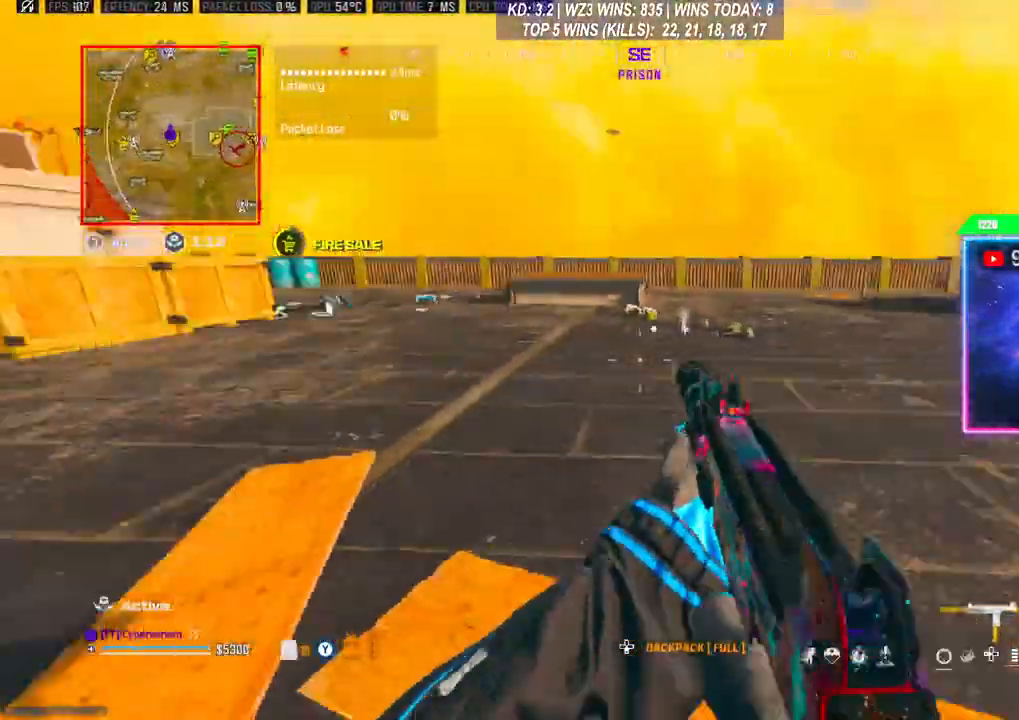
{"buttons": ["L3"], "left_stick": "up-right", "right_stick": "center", "events": [[33, "L3", "up"], [100, "right_stick", "right"], [133, "left_stick", "down-right"], [333, "L3", "down"], [333, "left_stick", "up-right"], [400, "L3", "up"], [400, "right_stick", "center"], [500, "L3", "down"]]}
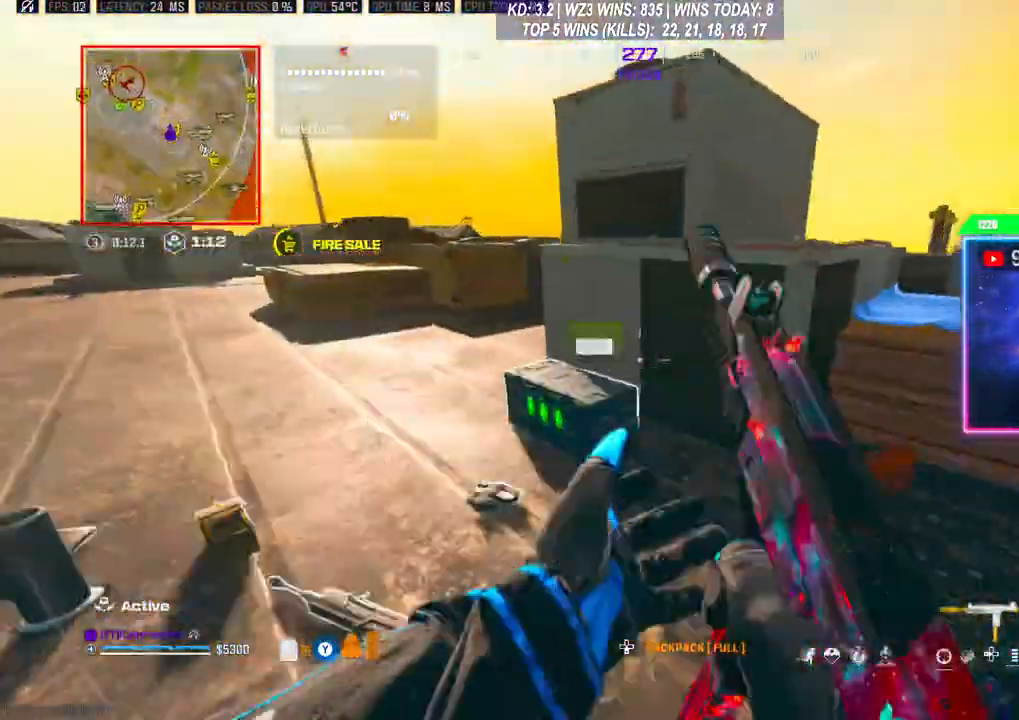
{"buttons": [], "left_stick": "down-left", "right_stick": "center", "events": [[100, "L3", "up"], [133, "left_stick", "center"], [200, "X", "down"], [200, "left_stick", "down"], [233, "X", "up"], [467, "left_stick", "down-left"]]}
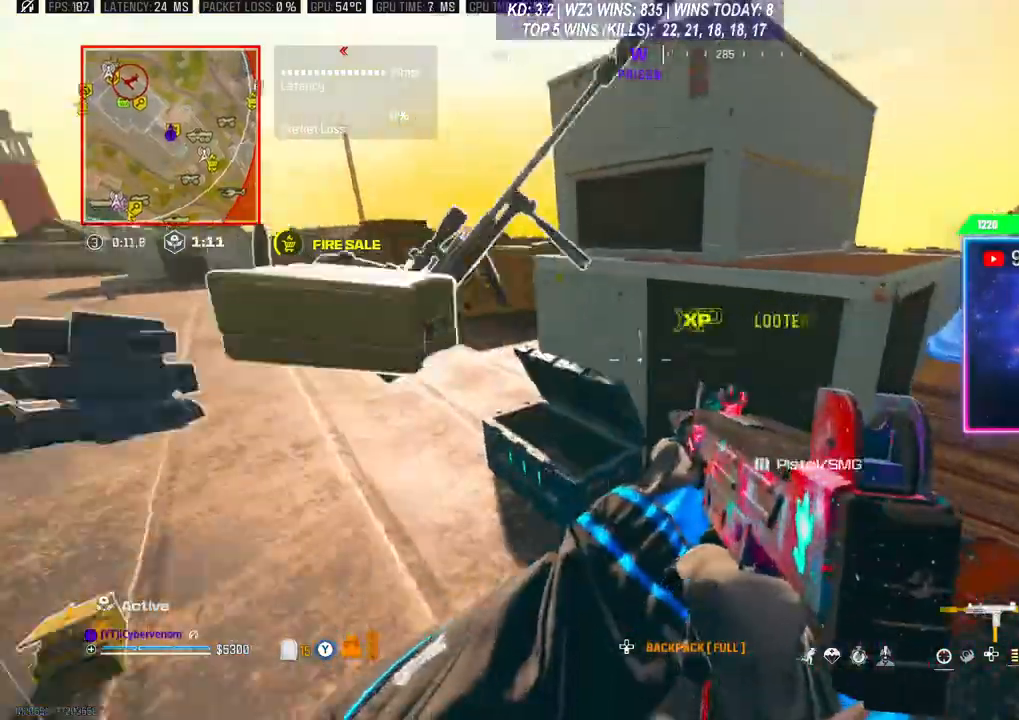
{"buttons": [], "left_stick": "center", "right_stick": "left", "events": [[200, "L3", "down"], [200, "left_stick", "up"], [333, "L3", "up"], [467, "left_stick", "center"], [500, "right_stick", "left"]]}
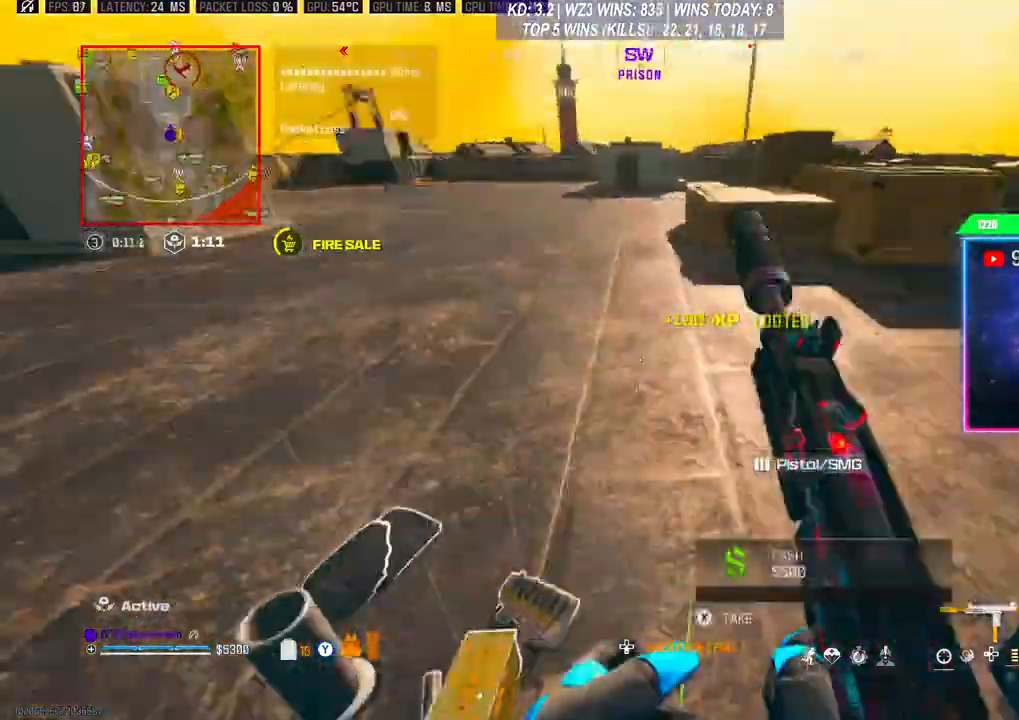
{"buttons": [], "left_stick": "center", "right_stick": "center", "events": [[33, "left_stick", "left"], [167, "left_stick", "center"], [300, "left_stick", "down"], [333, "right_stick", "center"], [433, "left_stick", "center"]]}
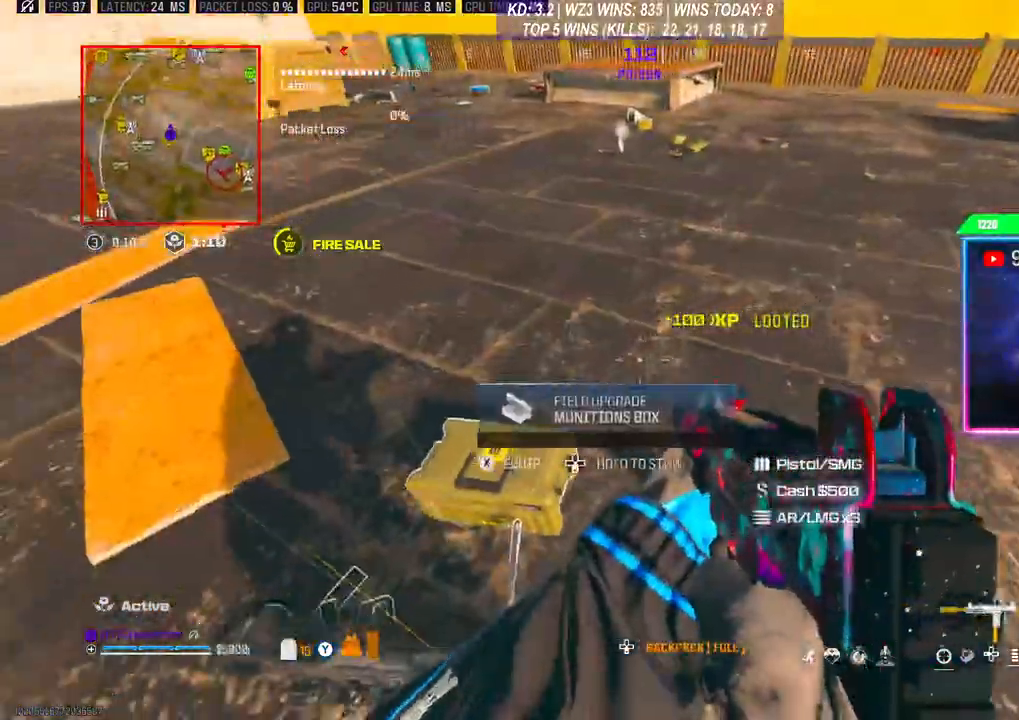
{"buttons": [], "left_stick": "center", "right_stick": "center", "events": [[400, "X", "down"], [433, "X", "up"]]}
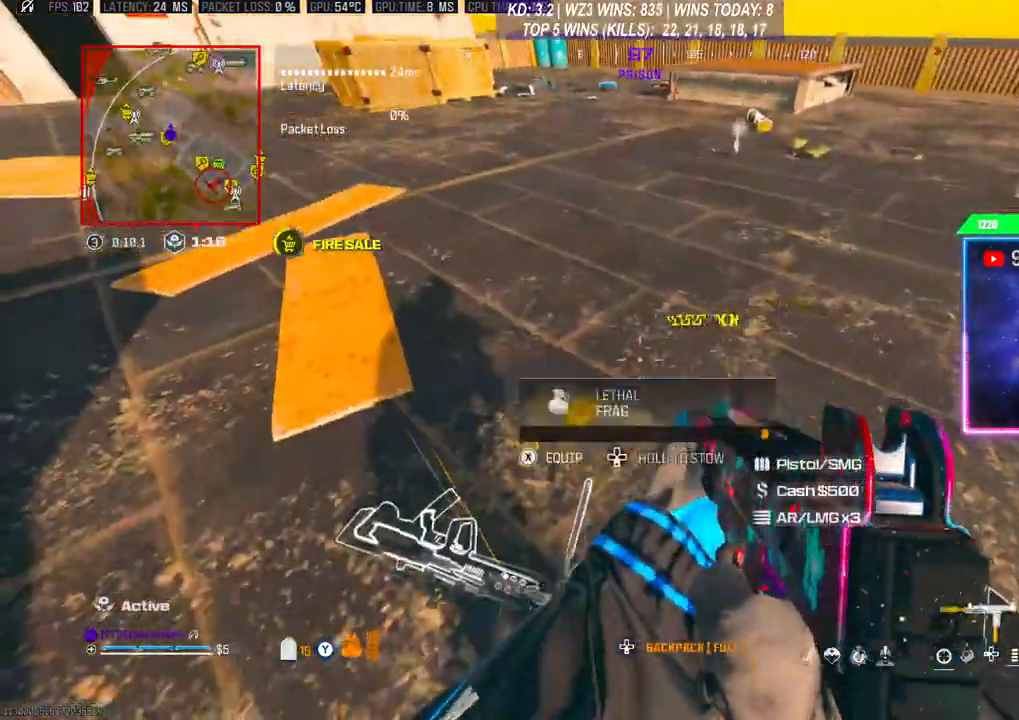
{"buttons": [], "left_stick": "up", "right_stick": "center", "events": [[100, "L3", "down"], [100, "left_stick", "up"], [167, "right_stick", "up"], [233, "L3", "up"], [400, "right_stick", "center"]]}
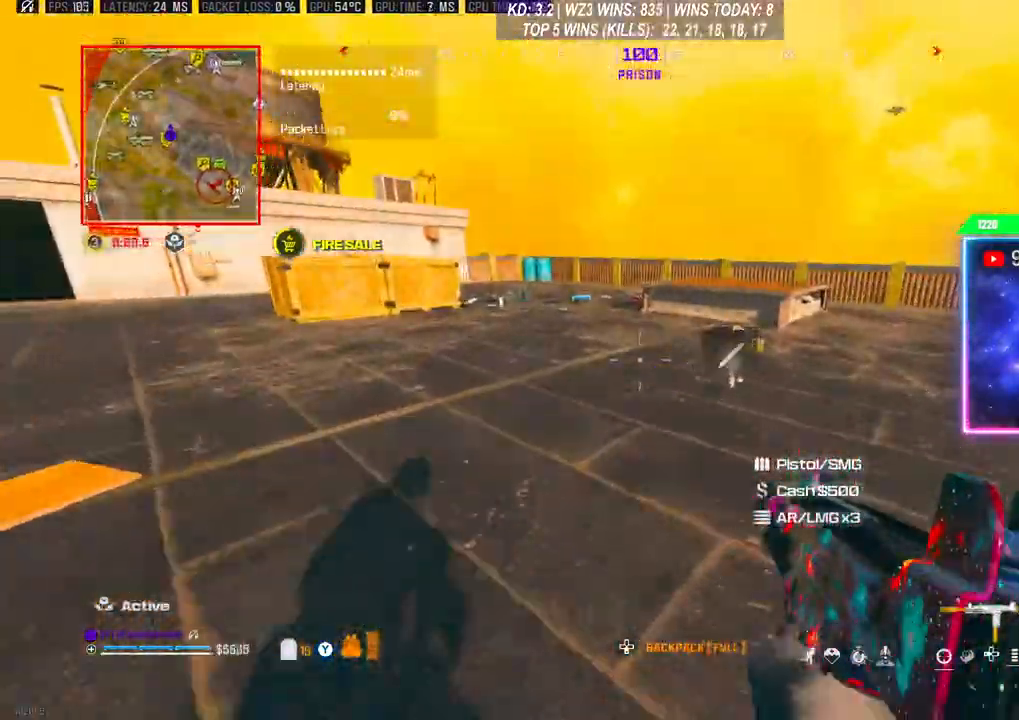
{"buttons": [], "left_stick": "down-right", "right_stick": "center", "events": [[167, "R3", "down"], [300, "R3", "up"], [333, "A", "down"], [400, "left_stick", "right"], [467, "left_stick", "down-right"], [500, "A", "up"]]}
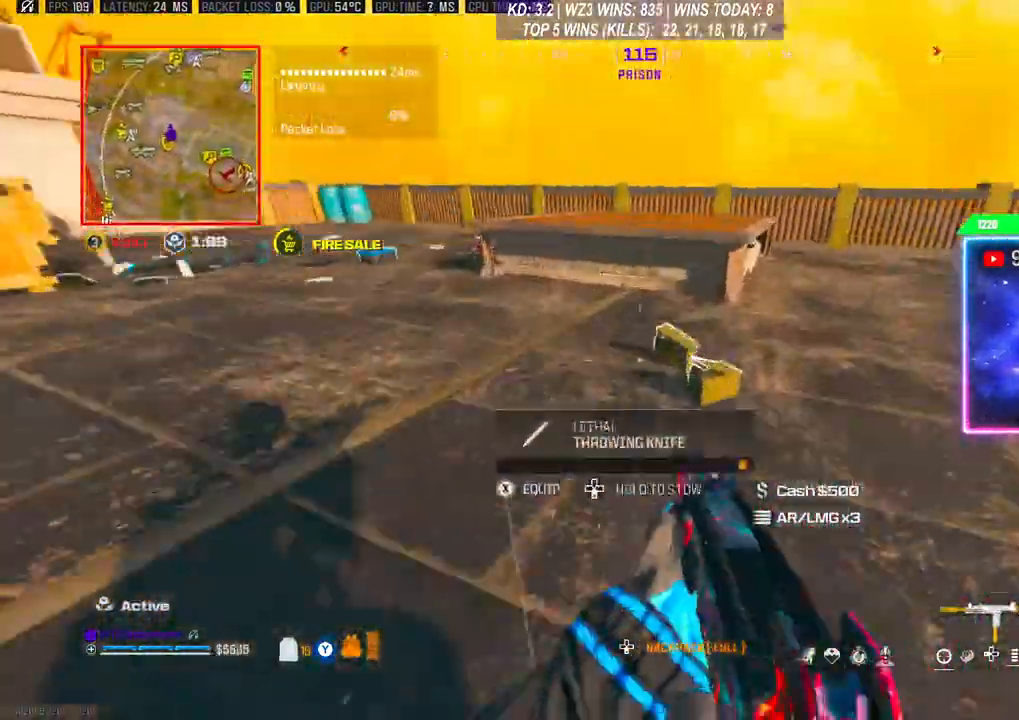
{"buttons": [], "left_stick": "down", "right_stick": "center", "events": [[167, "right_stick", "left"], [333, "left_stick", "down"], [500, "right_stick", "center"]]}
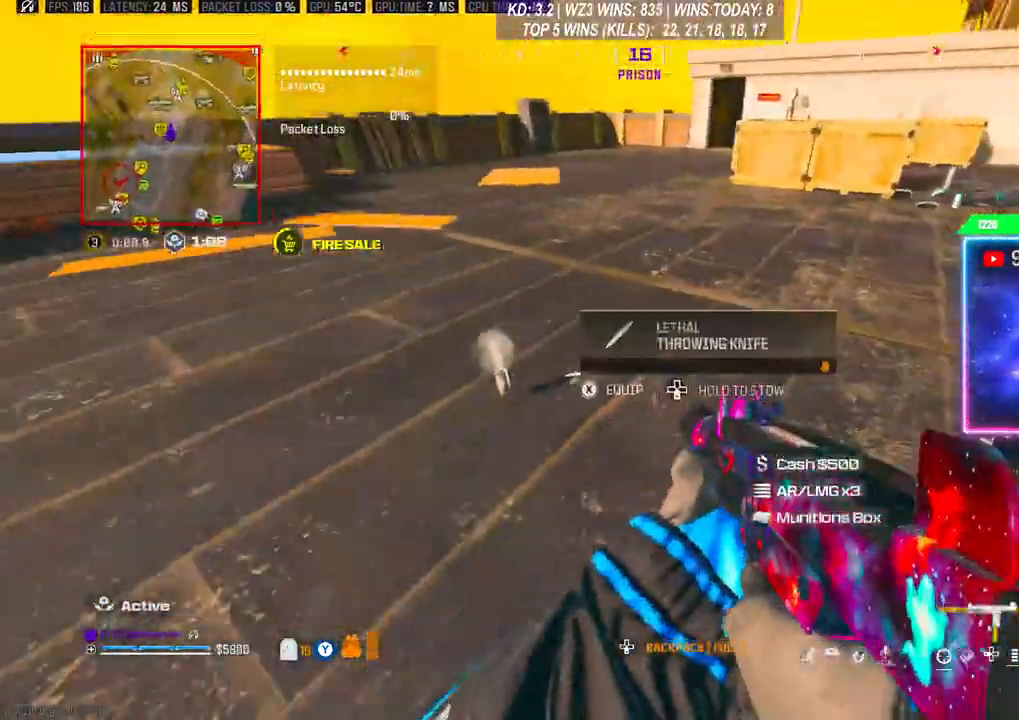
{"buttons": [], "left_stick": "center", "right_stick": "center", "events": [[33, "left_stick", "center"], [100, "DPAD_DOWN", "down"], [200, "DPAD_DOWN", "up"]]}
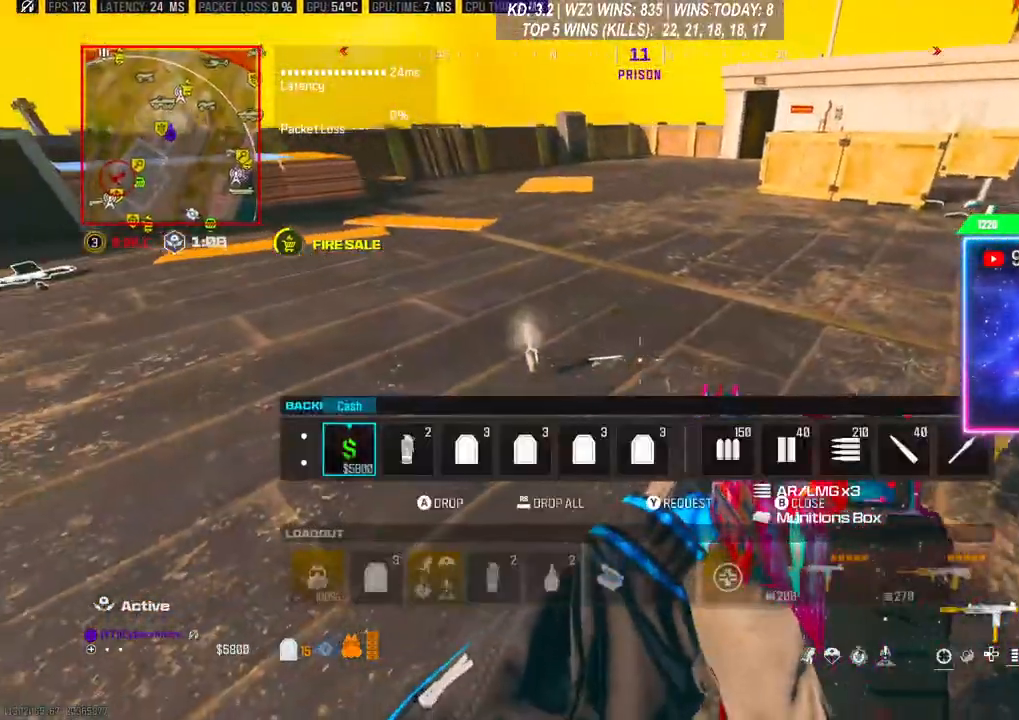
{"buttons": [], "left_stick": "center", "right_stick": "down", "events": [[233, "B", "down"], [333, "B", "up"], [333, "L1", "down"], [400, "right_stick", "down"], [467, "L1", "up"]]}
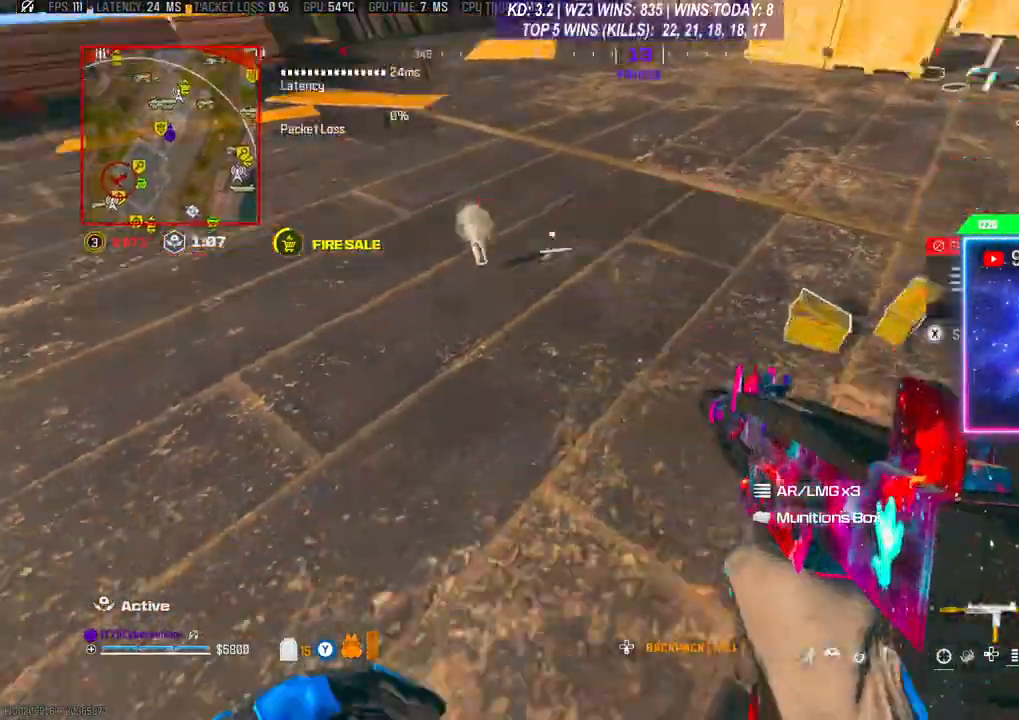
{"buttons": [], "left_stick": "center", "right_stick": "center", "events": [[33, "left_stick", "down-right"], [100, "right_stick", "center"], [167, "left_stick", "center"], [267, "right_stick", "up"], [367, "left_stick", "up-left"], [400, "right_stick", "center"], [500, "left_stick", "center"]]}
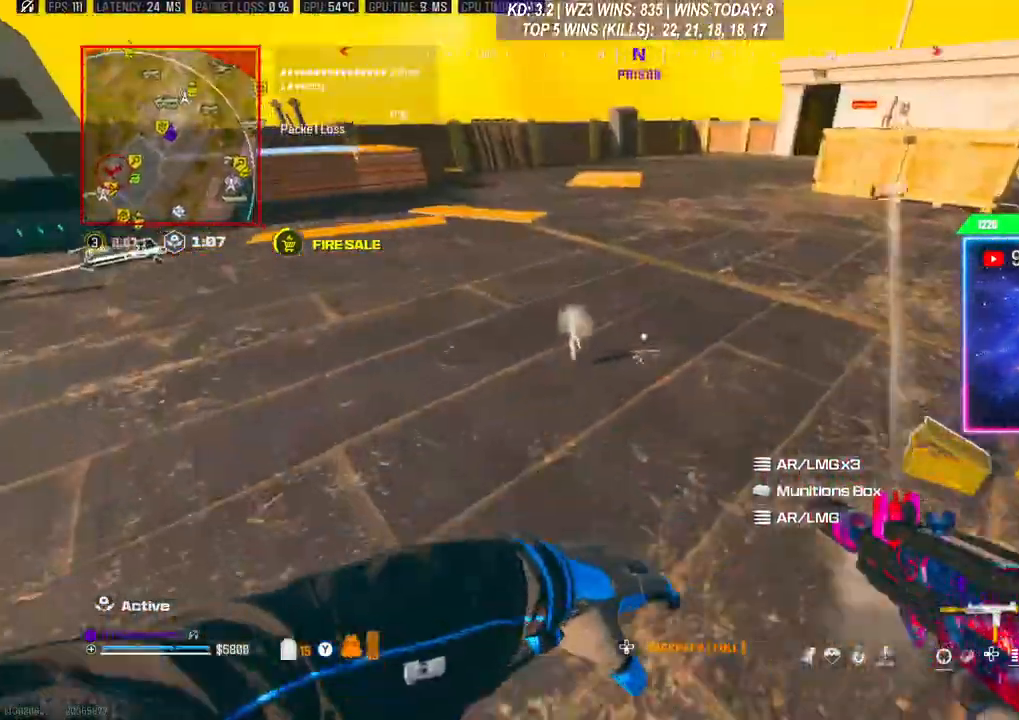
{"buttons": [], "left_stick": "center", "right_stick": "center", "events": [[167, "left_stick", "down"], [267, "L1", "down"], [300, "left_stick", "down-right"], [367, "L1", "up"], [433, "left_stick", "center"]]}
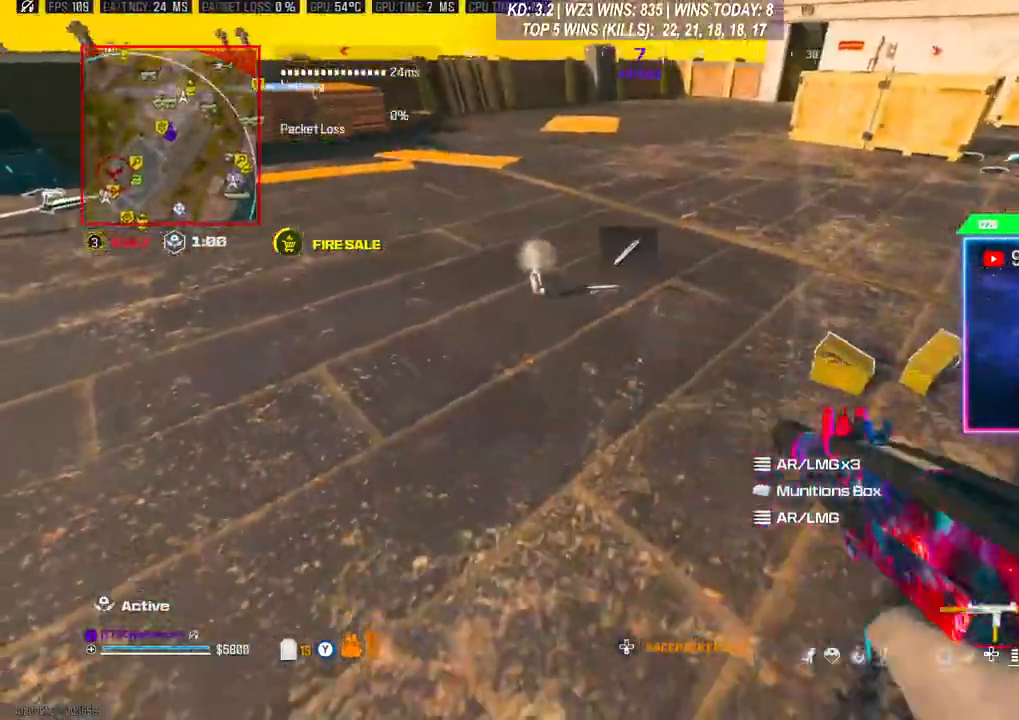
{"buttons": [], "left_stick": "center", "right_stick": "center", "events": [[333, "left_stick", "up-left"], [500, "left_stick", "center"]]}
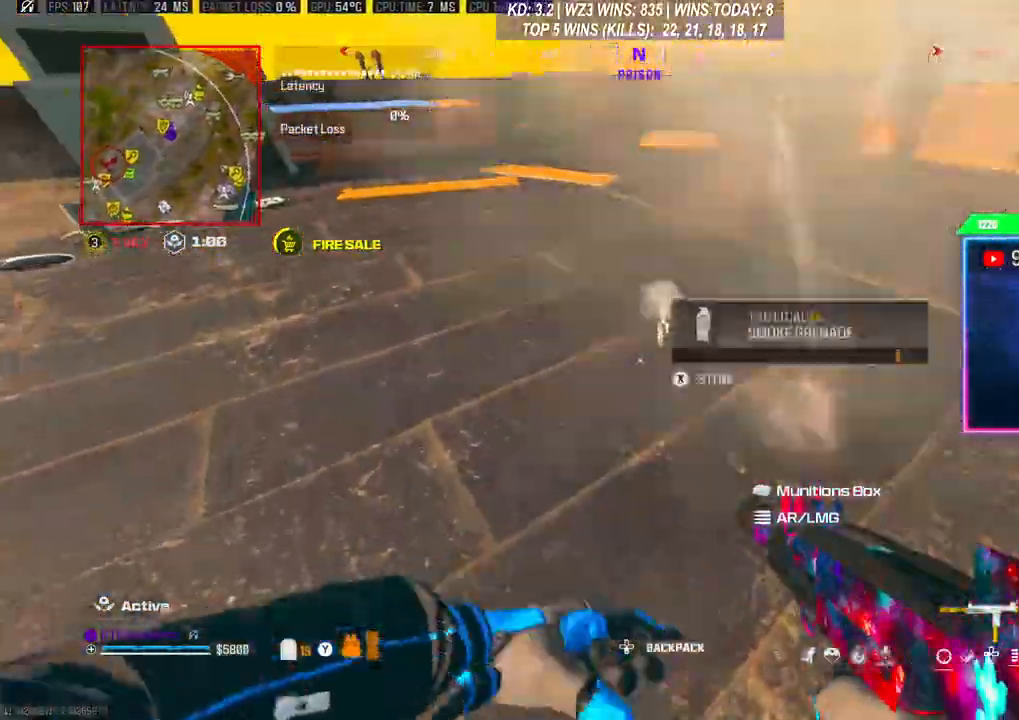
{"buttons": [], "left_stick": "center", "right_stick": "center", "events": []}
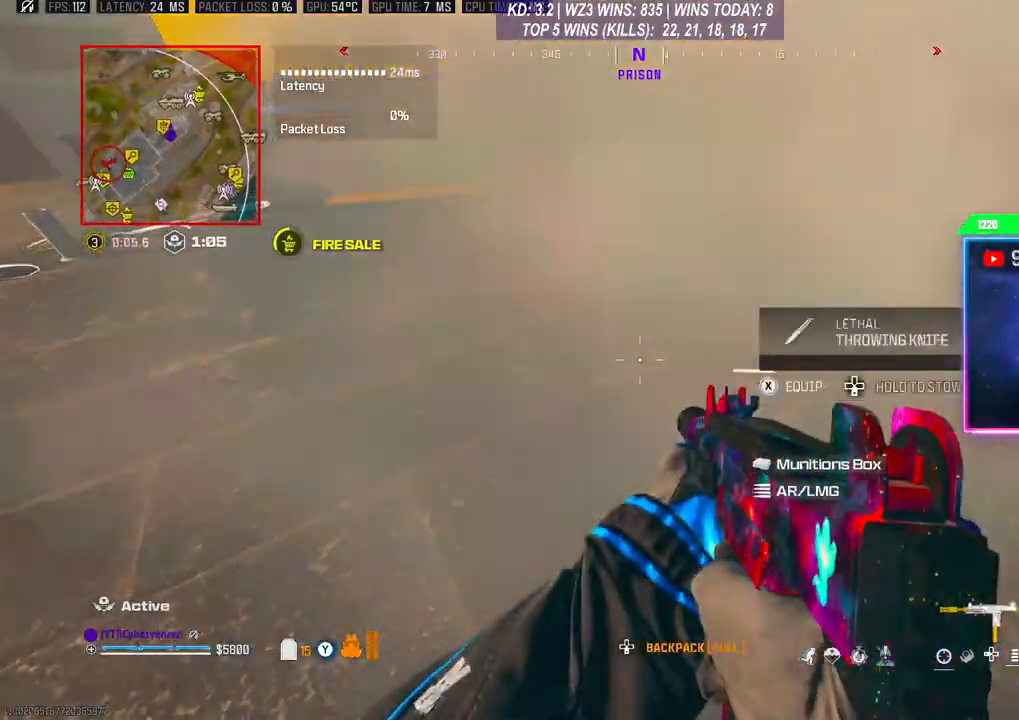
{"buttons": [], "left_stick": "up", "right_stick": "center", "events": [[67, "right_stick", "right"], [100, "left_stick", "right"], [167, "L3", "down"], [167, "left_stick", "up-right"], [300, "L3", "up"], [300, "left_stick", "up"], [367, "right_stick", "center"]]}
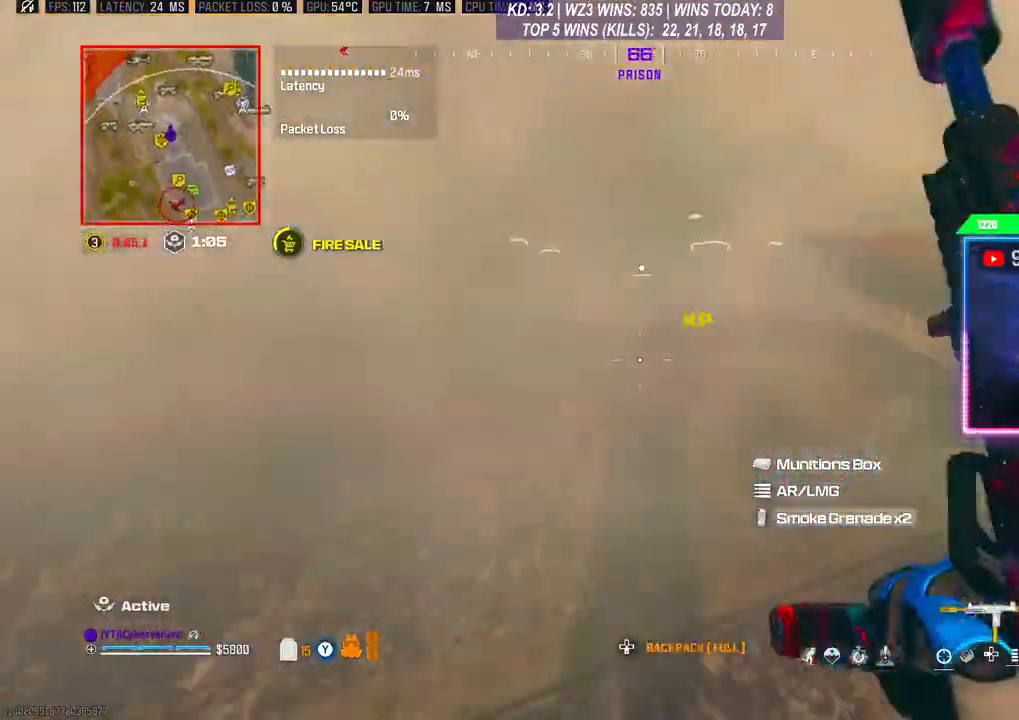
{"buttons": [], "left_stick": "right", "right_stick": "down", "events": [[67, "R3", "down"], [167, "R3", "up"], [200, "A", "down"], [333, "A", "up"], [333, "L3", "down"], [433, "L3", "up"], [500, "left_stick", "right"], [500, "right_stick", "down"]]}
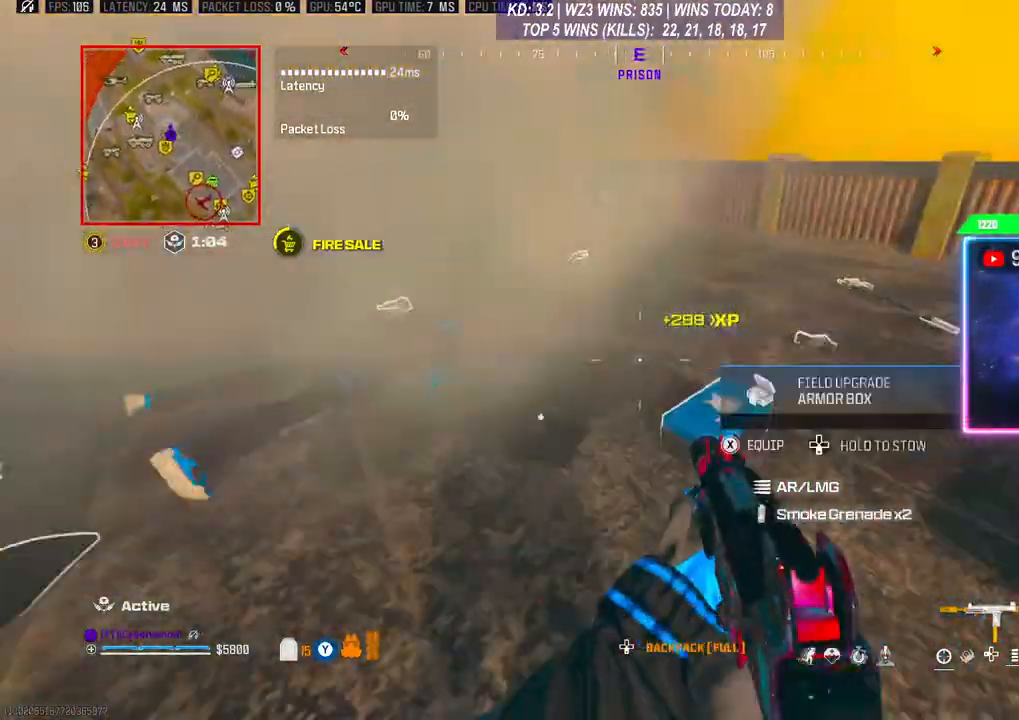
{"buttons": [], "left_stick": "center", "right_stick": "center", "events": [[100, "left_stick", "center"], [300, "right_stick", "center"]]}
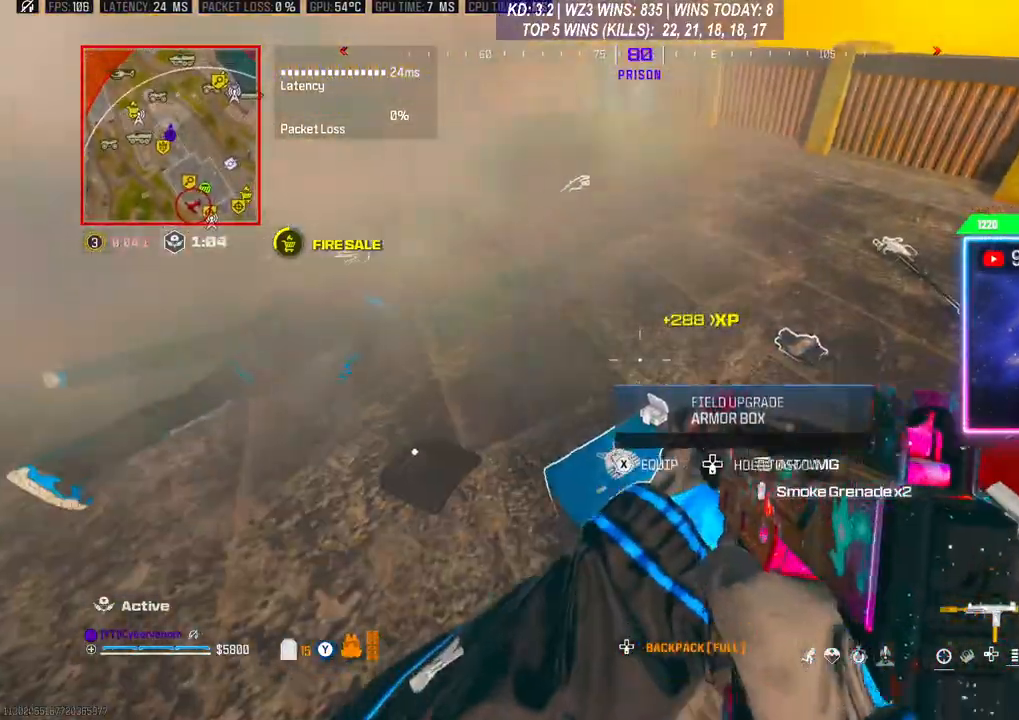
{"buttons": [], "left_stick": "right", "right_stick": "up", "events": [[133, "X", "down"], [200, "X", "up"], [400, "left_stick", "right"], [500, "right_stick", "up"]]}
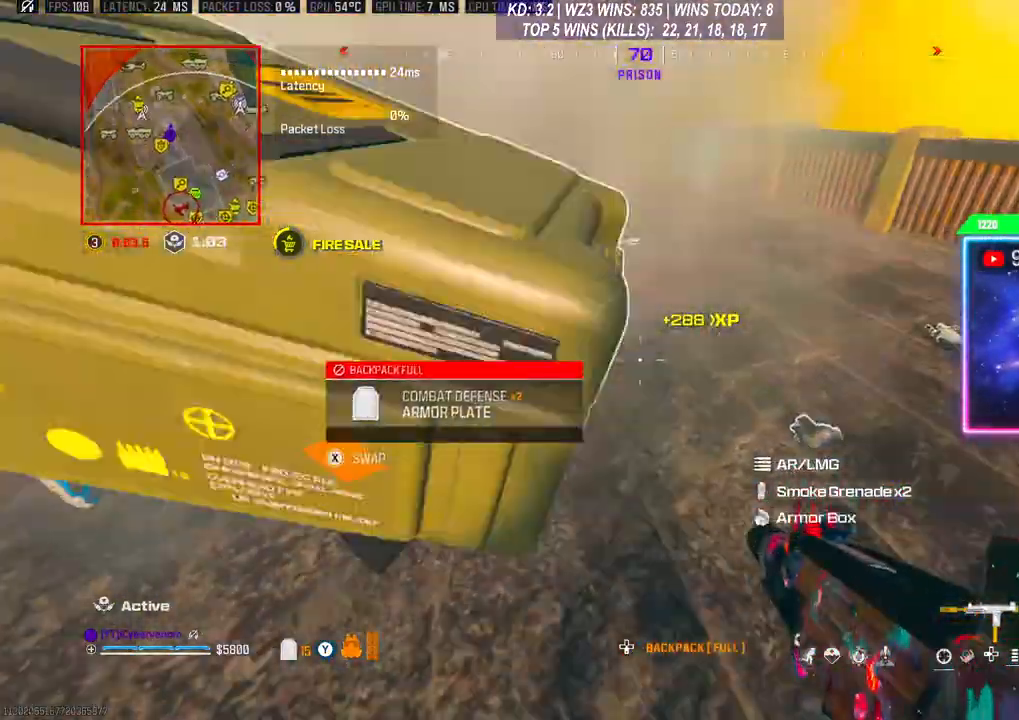
{"buttons": ["L3"], "left_stick": "right", "right_stick": "center"}
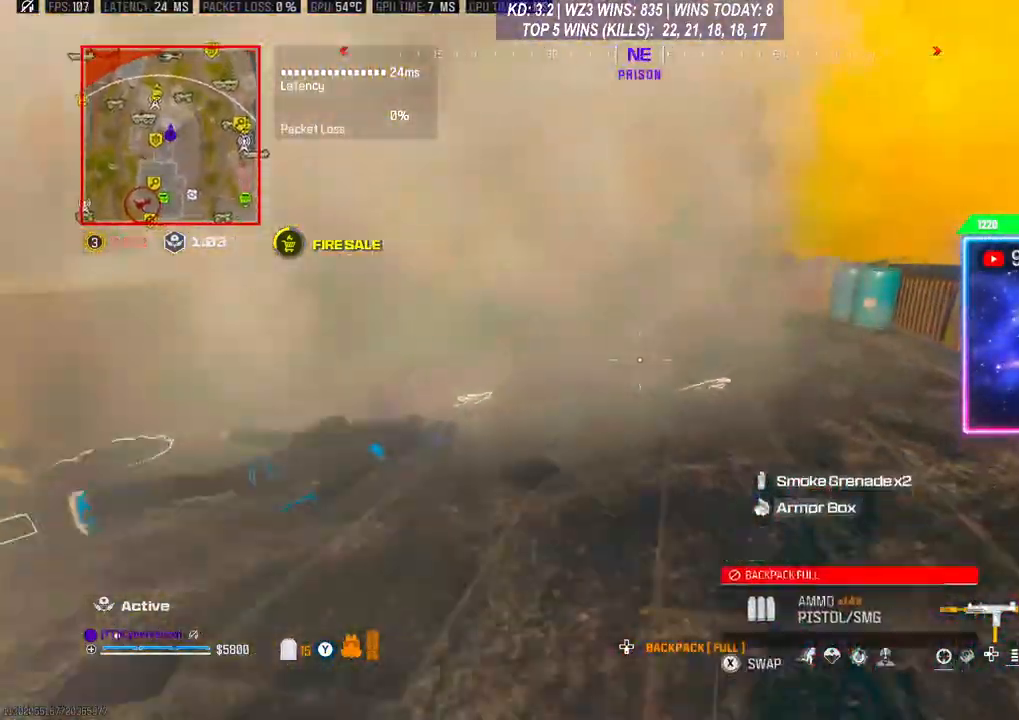
{"buttons": [], "left_stick": "center", "right_stick": "center", "events": [[67, "L1", "down"], [67, "R1", "down"], [133, "L1", "up"], [133, "R1", "up"], [200, "L3", "up"], [467, "left_stick", "center"]]}
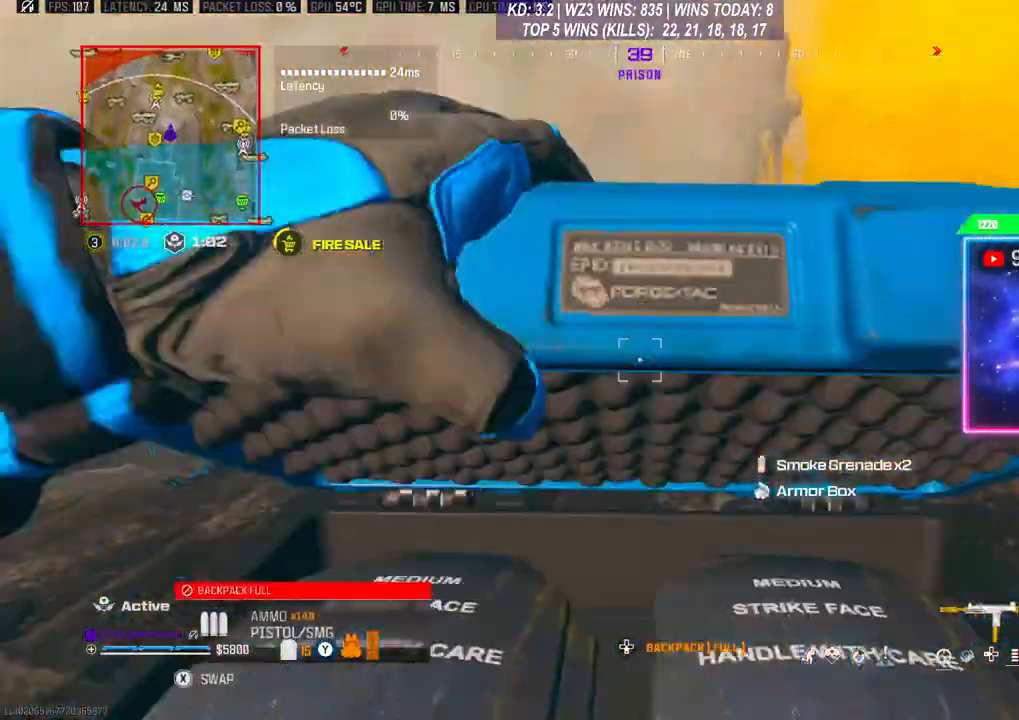
{"buttons": [], "left_stick": "center", "right_stick": "center", "events": []}
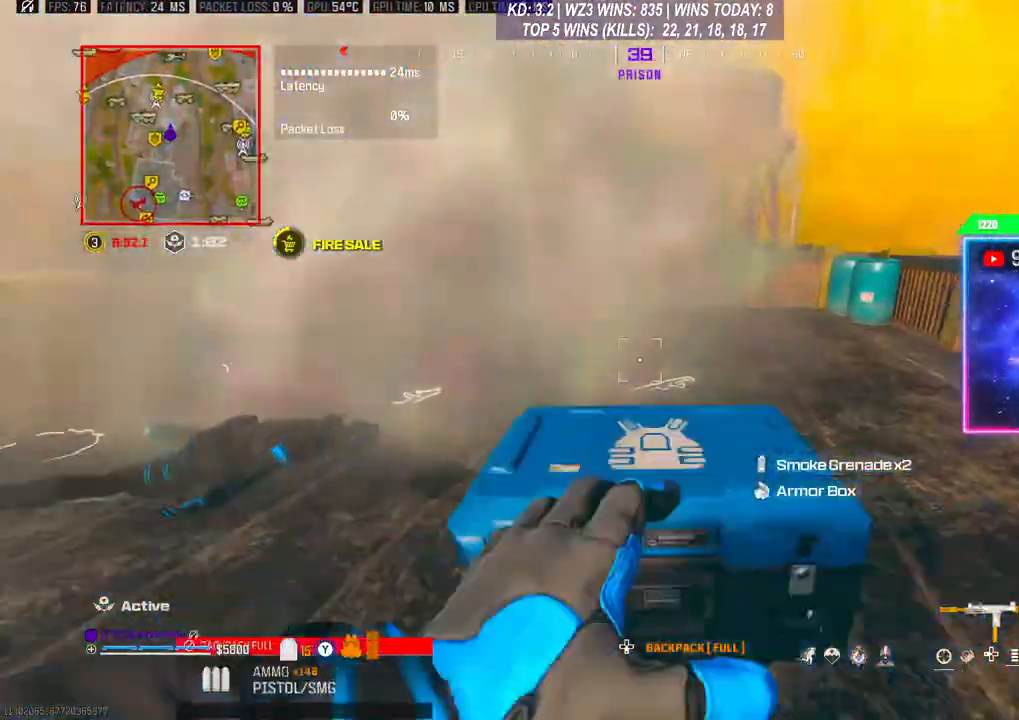
{"buttons": [], "left_stick": "left", "right_stick": "center", "events": [[133, "R3", "down"], [200, "left_stick", "down-left"], [233, "R3", "up"], [233, "right_stick", "down-left"], [300, "left_stick", "left"], [467, "right_stick", "center"]]}
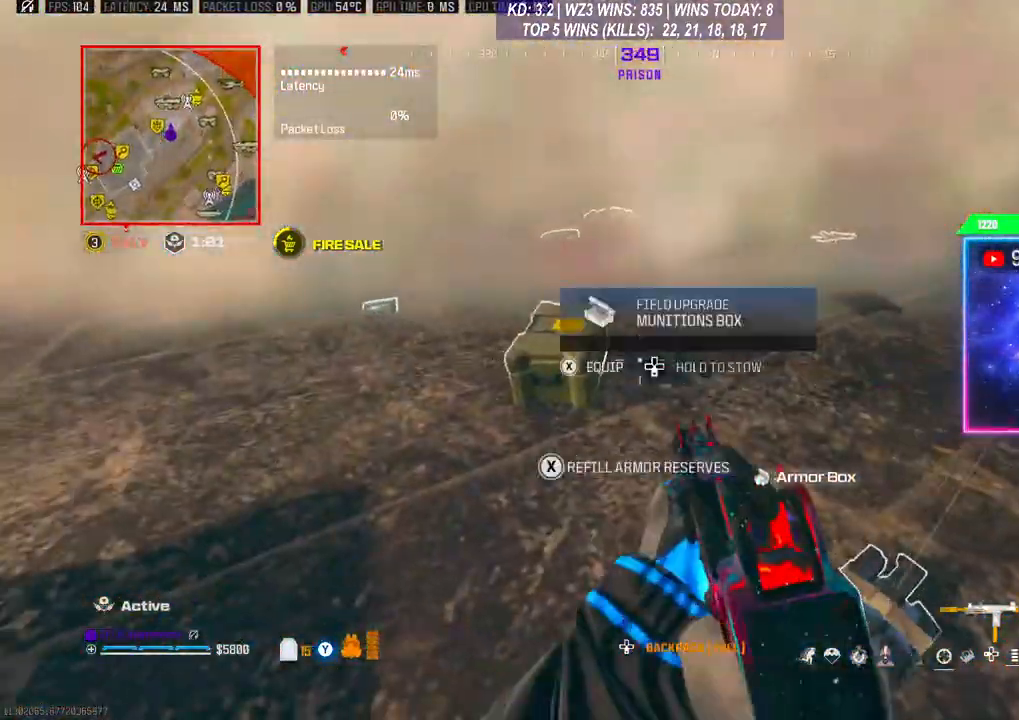
{"buttons": [], "left_stick": "center", "right_stick": "center", "events": [[167, "left_stick", "center"], [267, "X", "down"], [300, "X", "up"]]}
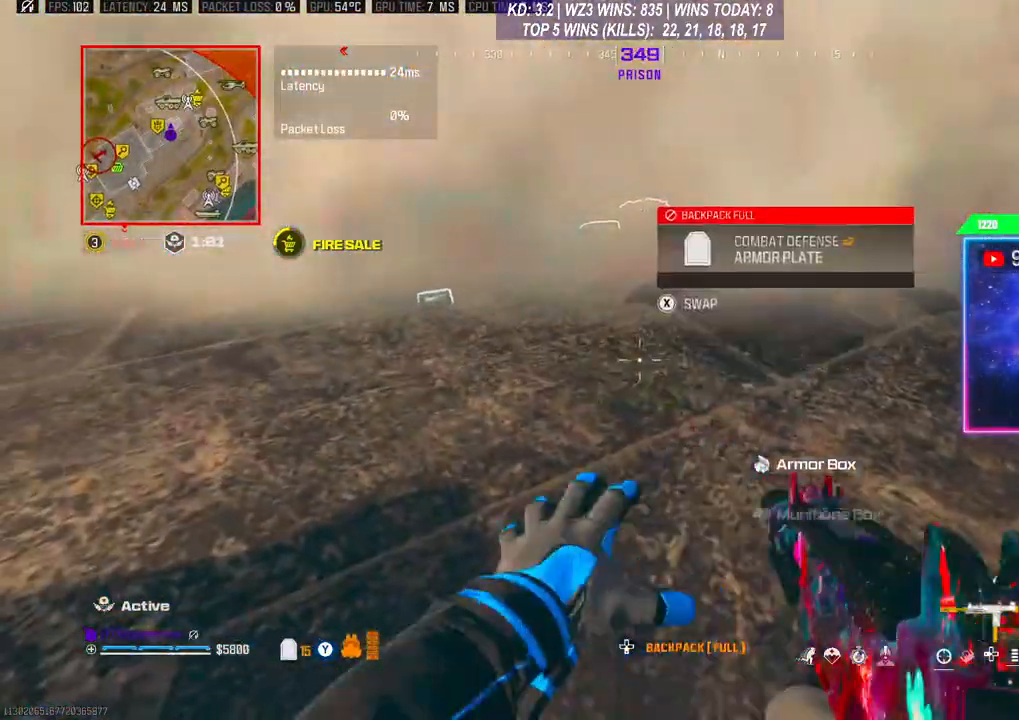
{"buttons": [], "left_stick": "down-left", "right_stick": "down-left", "events": [[33, "left_stick", "up"], [67, "L3", "down"], [67, "right_stick", "up-right"], [233, "right_stick", "center"], [300, "L3", "up"], [300, "left_stick", "center"], [300, "right_stick", "down-left"], [367, "left_stick", "down-left"]]}